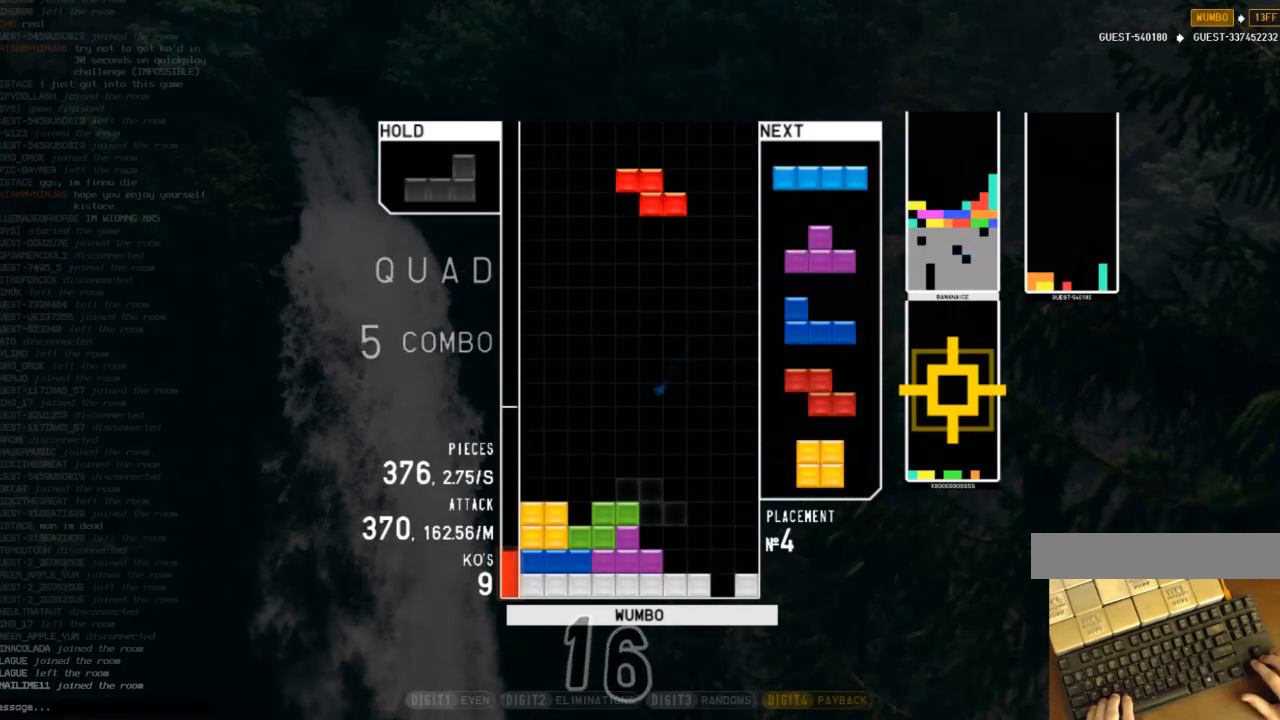
Gameplay with keyboard; each line is a JSON object with the keys held at the frame after it. "events" lists presses ("down") and releases ("up") of "c", "down", "left", "right", "shift", "up", "x" and "z" between this image and that frame as [ms after this image, input, new state], when the widget could be followed in between. No other keys are recorded. Mouse input is not recorded.
{"keys": ["right"], "events": [[33, "right", "up"], [133, "x", "up"], [167, "right", "down"], [233, "down", "down"], [233, "right", "up"], [333, "c", "down"], [333, "down", "up"], [367, "right", "down"], [367, "z", "down"], [433, "c", "up"], [433, "down", "down"], [500, "down", "up"], [500, "z", "up"]]}
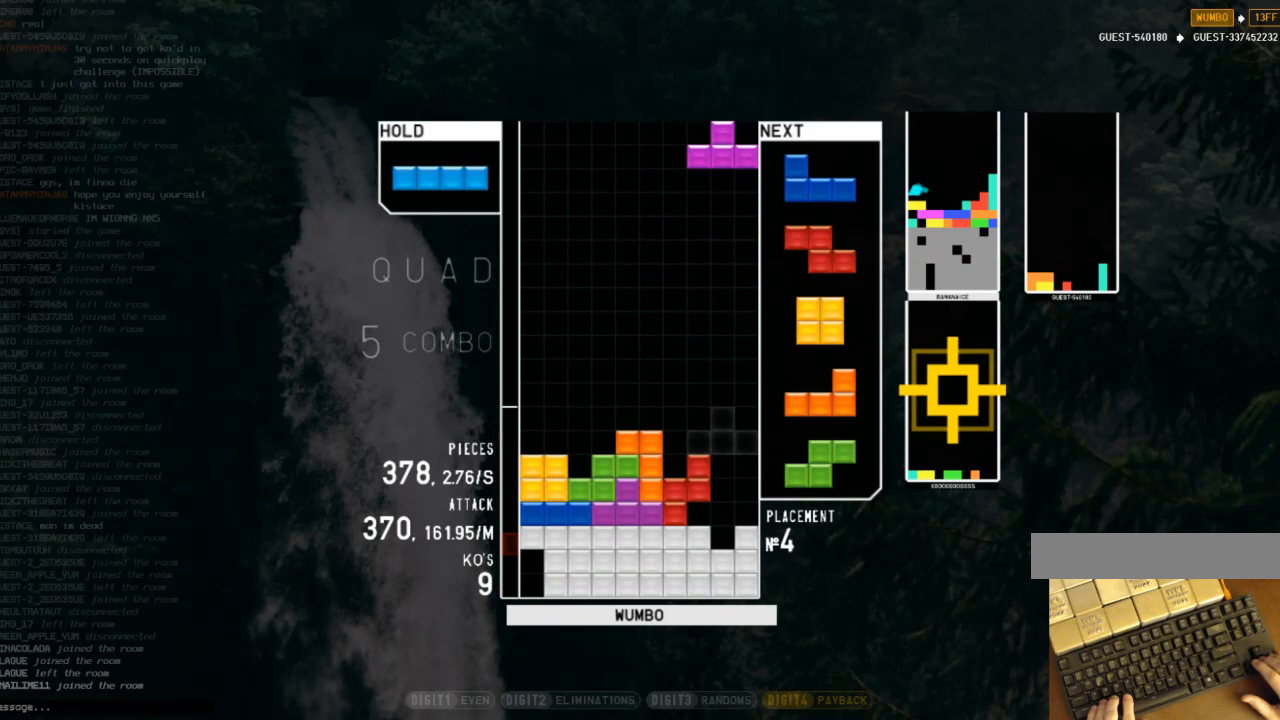
{"keys": ["c", "down", "right"], "events": [[67, "x", "down"], [100, "up", "down"], [167, "right", "up"], [167, "x", "up"], [233, "x", "down"], [300, "up", "up"], [433, "down", "down"], [433, "x", "up"], [467, "c", "down"], [467, "right", "down"]]}
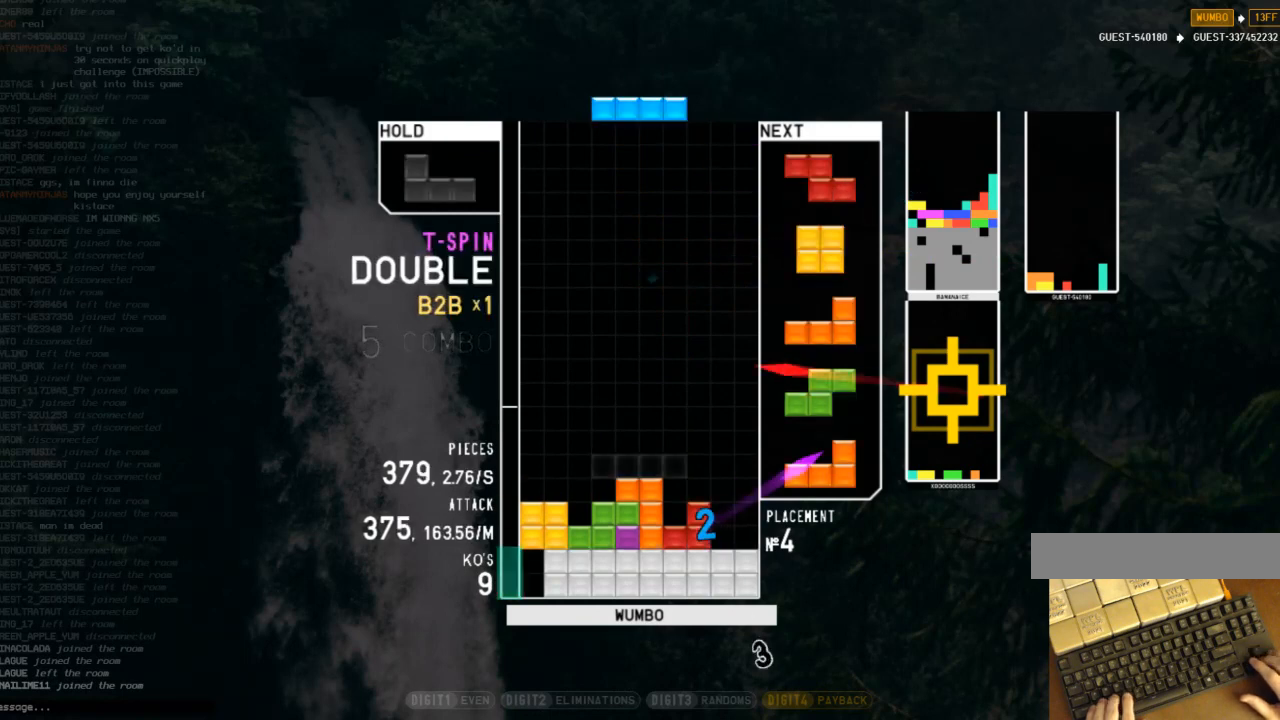
{"keys": ["right"], "events": [[33, "down", "up"], [67, "c", "up"], [133, "right", "up"], [167, "x", "down"], [200, "down", "down"], [267, "x", "up"], [300, "down", "up"], [300, "right", "down"], [367, "x", "down"], [400, "right", "up"], [433, "x", "up"], [500, "right", "down"]]}
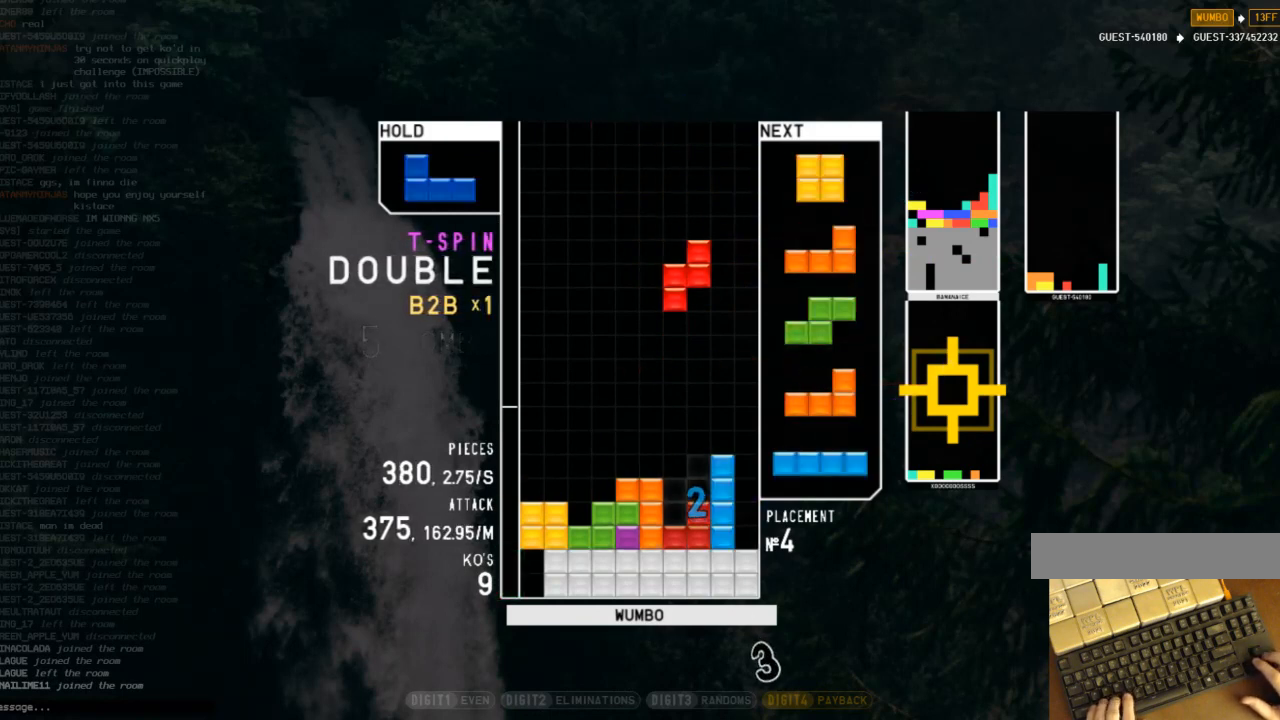
{"keys": ["shift"], "events": [[33, "down", "down"], [33, "right", "up"], [133, "c", "down"], [133, "down", "up"], [133, "left", "down"], [233, "shift", "down"], [267, "c", "up"], [267, "left", "up"], [333, "down", "down"], [333, "shift", "up"], [433, "down", "up"], [433, "shift", "down"]]}
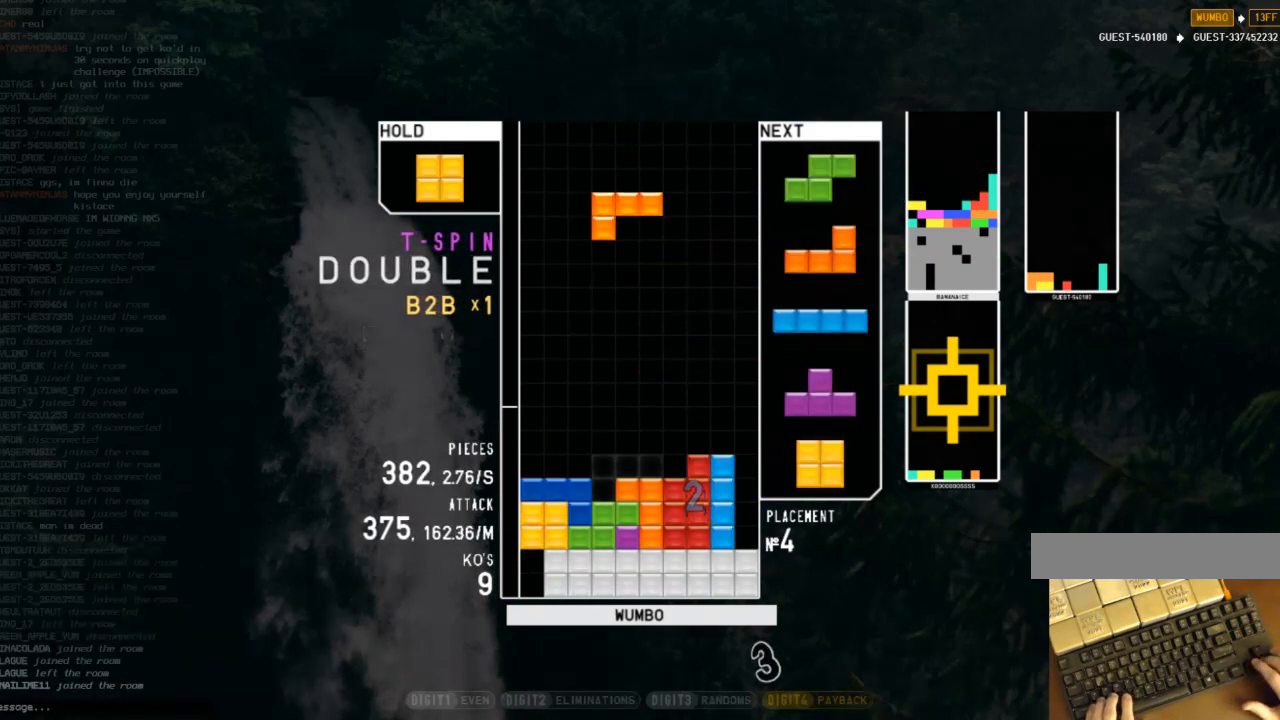
{"keys": [], "events": [[67, "down", "down"], [67, "shift", "up"], [100, "down", "up"], [167, "left", "down"], [333, "left", "up"]]}
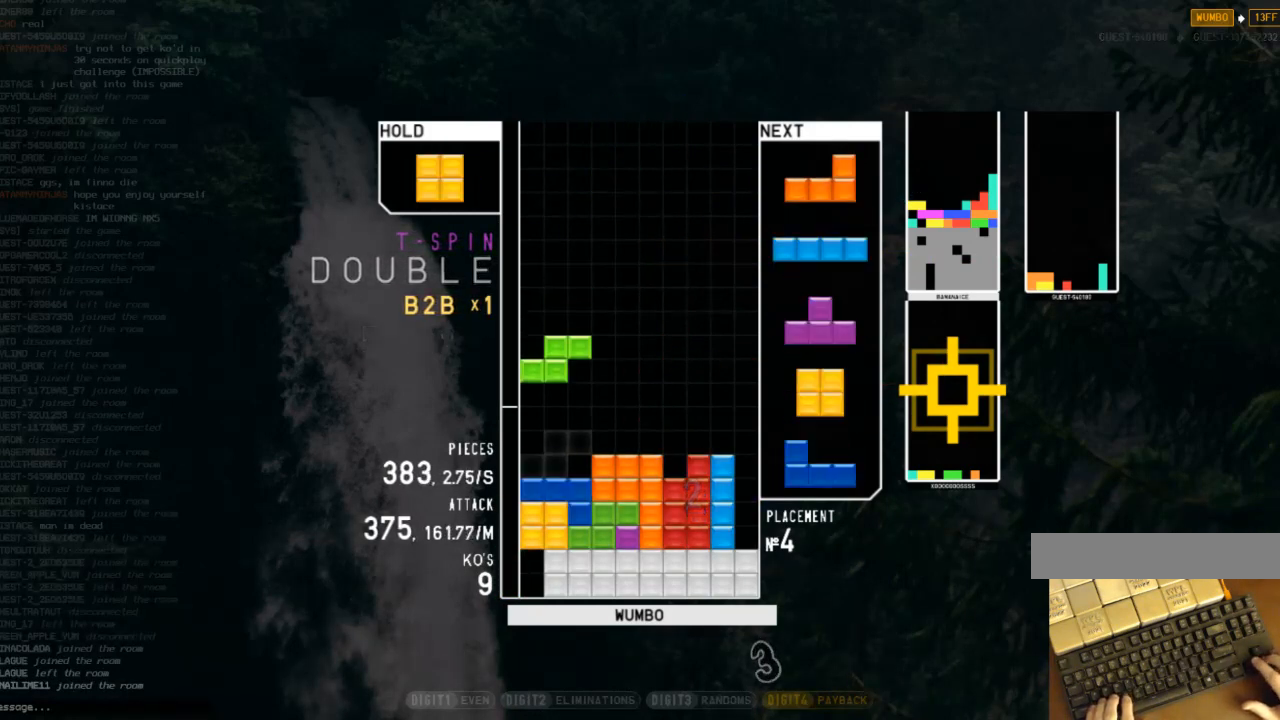
{"keys": [], "events": [[67, "c", "down"], [167, "c", "up"], [467, "left", "down"], [500, "left", "up"]]}
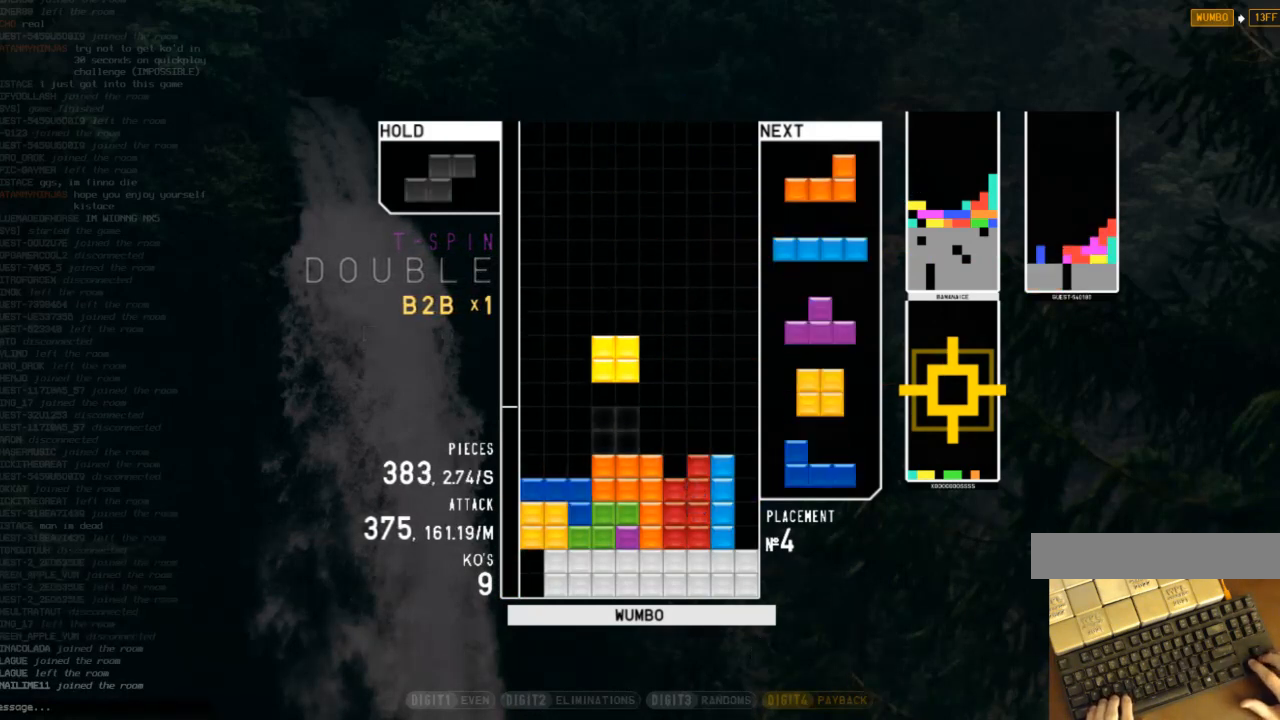
{"keys": ["left"], "events": [[133, "down", "down"], [200, "c", "down"], [200, "down", "up"], [267, "right", "down"], [267, "x", "down"], [333, "c", "up"], [333, "down", "down"], [333, "right", "up"], [367, "left", "down"], [367, "x", "up"], [433, "c", "down"], [433, "down", "up"], [500, "c", "up"]]}
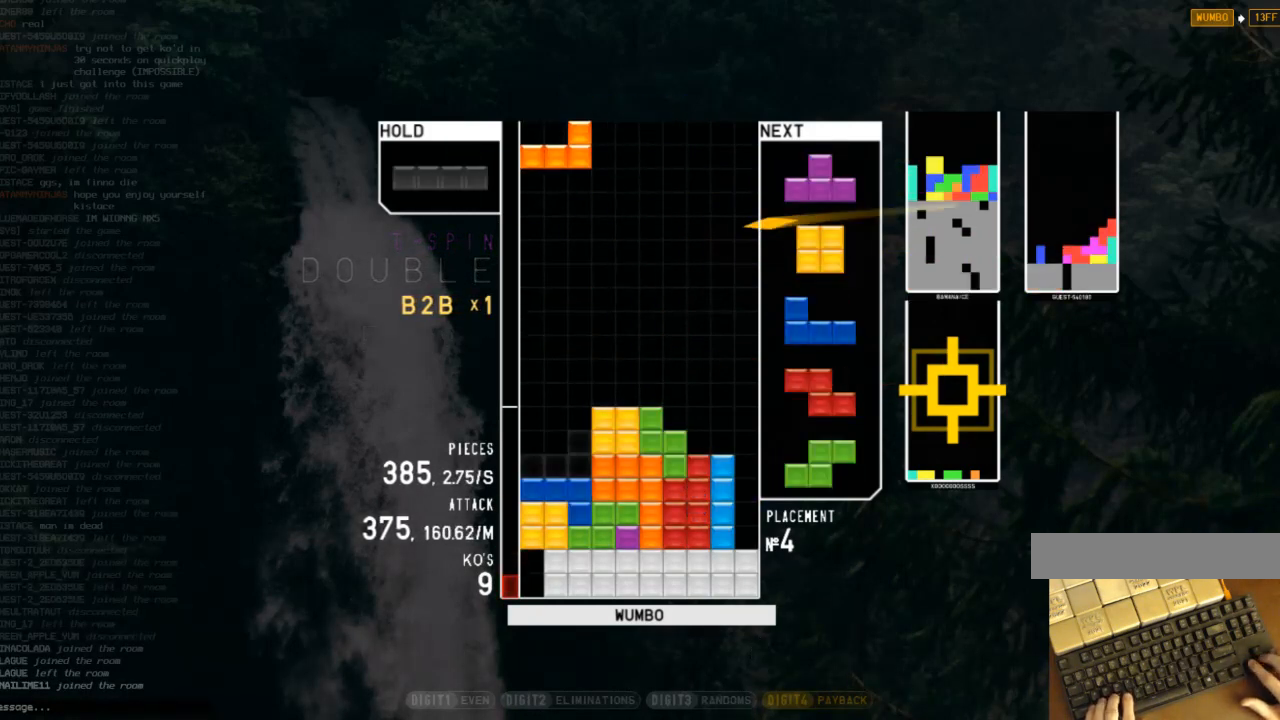
{"keys": ["down", "right"], "events": [[67, "down", "down"], [67, "left", "up"], [100, "right", "down"], [167, "c", "down"], [200, "down", "up"], [200, "x", "down"], [300, "c", "up"], [300, "right", "up"], [400, "x", "up"], [433, "down", "down"], [500, "right", "down"]]}
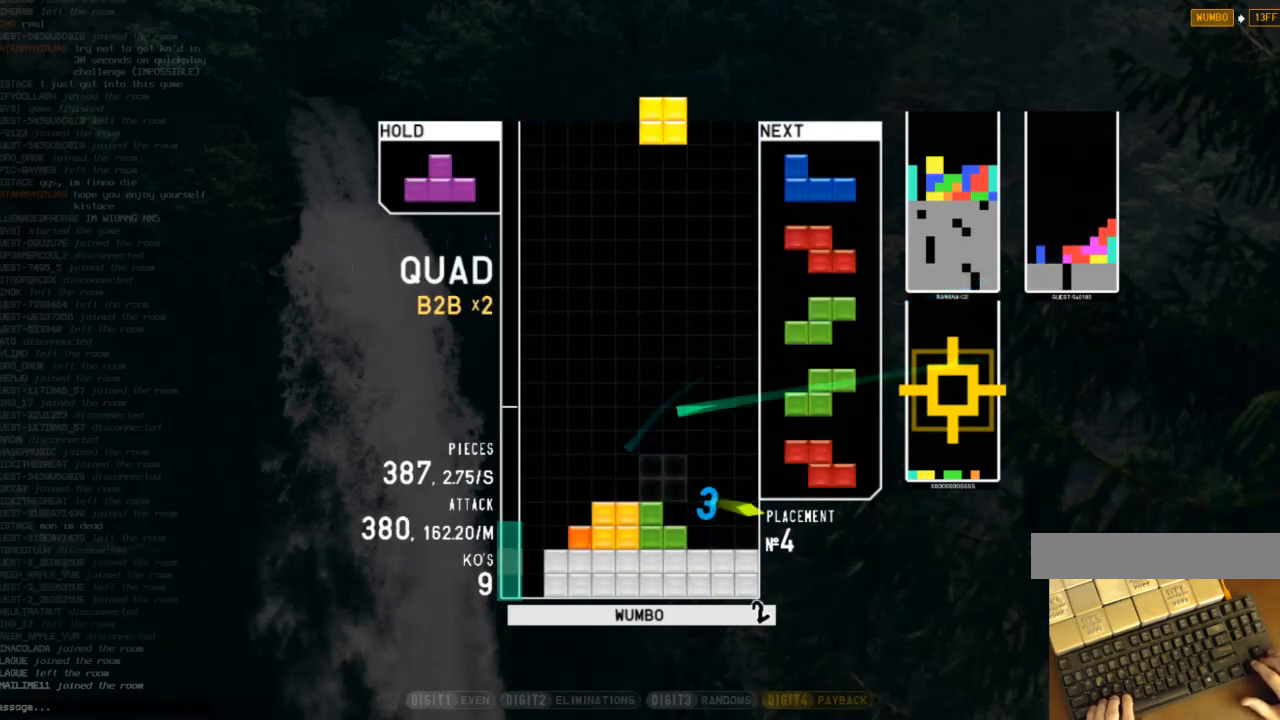
{"keys": ["left"], "events": [[33, "down", "up"], [167, "down", "down"], [233, "c", "down"], [267, "down", "up"], [300, "c", "up"], [300, "right", "up"], [367, "left", "down"], [367, "z", "down"], [400, "down", "down"], [500, "down", "up"], [500, "z", "up"]]}
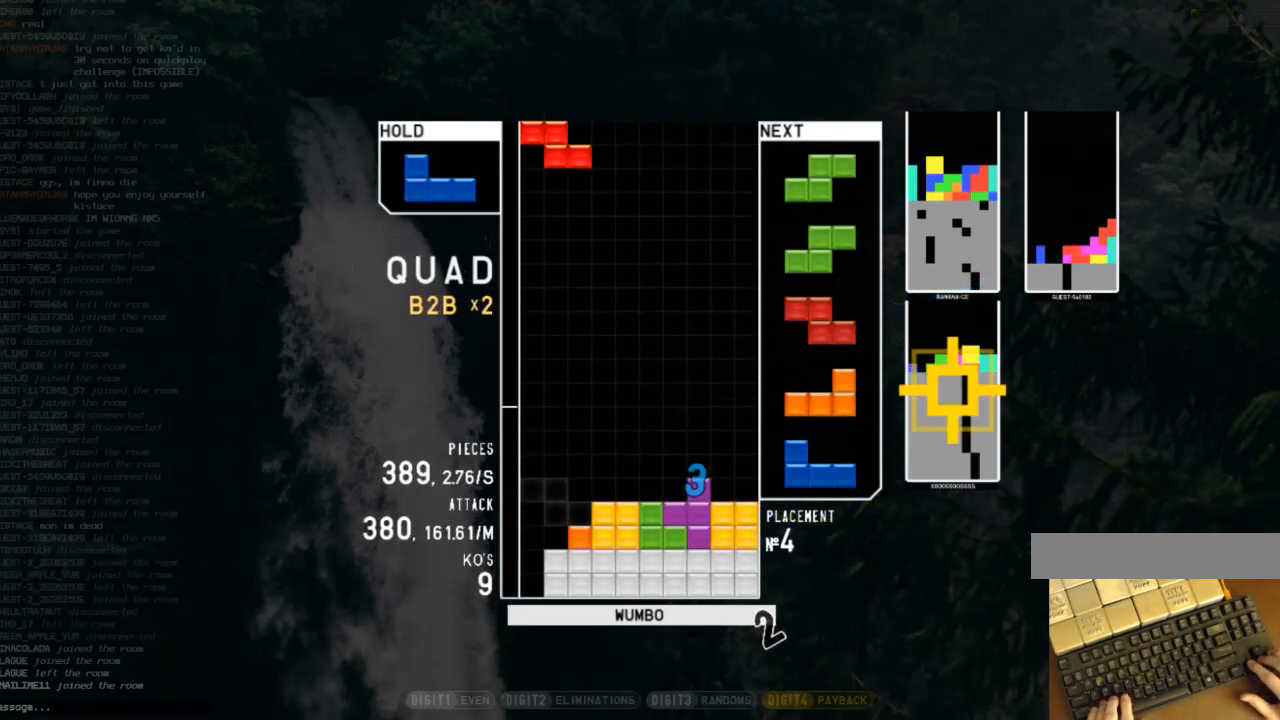
{"keys": ["right", "z"], "events": [[100, "left", "up"], [133, "x", "down"], [233, "down", "down"], [233, "x", "up"], [333, "down", "up"], [367, "c", "down"], [433, "right", "down"], [467, "c", "up"], [500, "z", "down"]]}
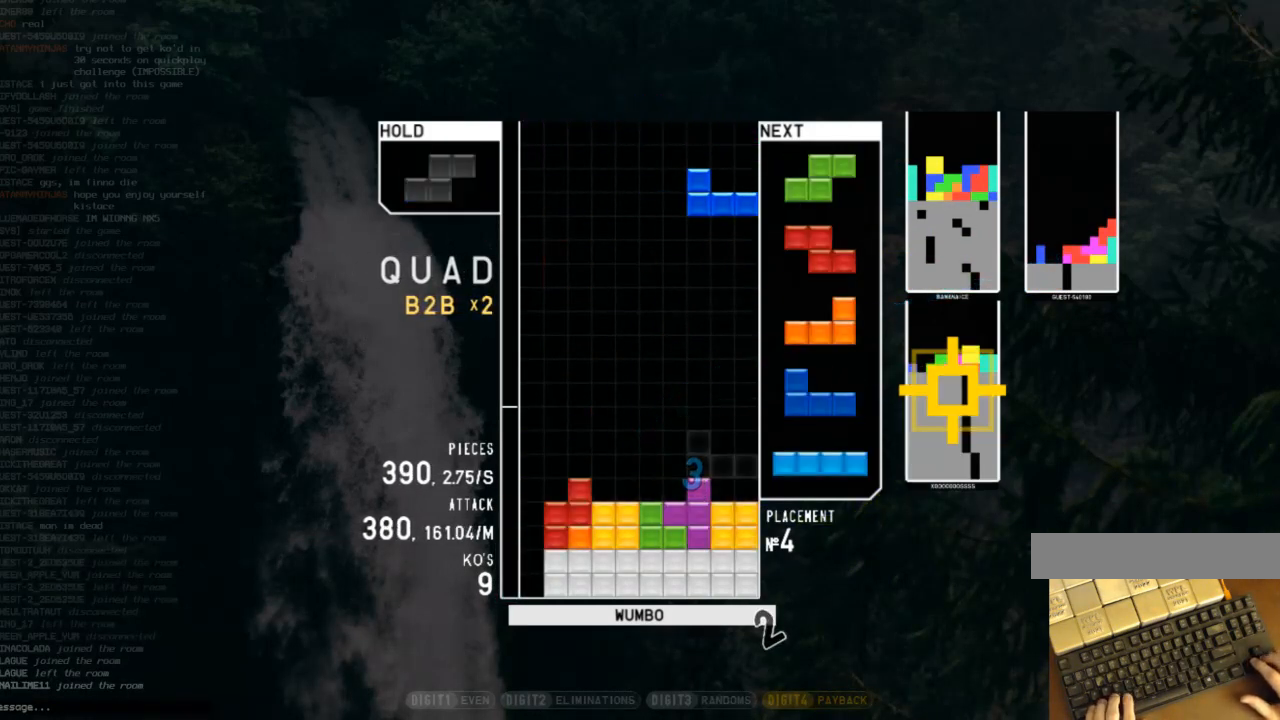
{"keys": ["down", "right"], "events": [[100, "right", "up"], [167, "z", "up"], [200, "down", "down"], [267, "down", "up"], [300, "right", "down"], [400, "right", "up"], [433, "right", "down"], [500, "down", "down"]]}
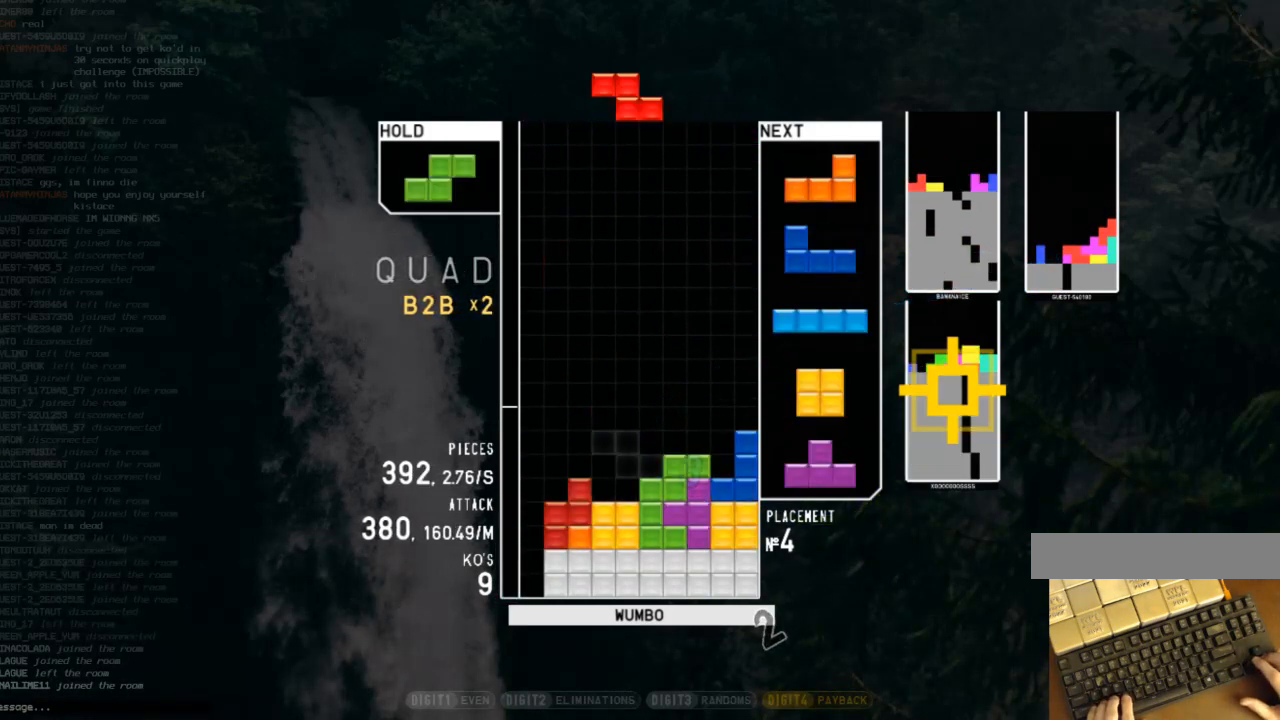
{"keys": ["down", "right"], "events": [[33, "right", "up"], [67, "c", "down"], [67, "down", "up"], [167, "down", "down"], [233, "c", "up"], [267, "down", "up"], [267, "left", "down"], [300, "shift", "down"], [400, "left", "up"], [400, "right", "down"], [400, "shift", "up"], [467, "down", "down"]]}
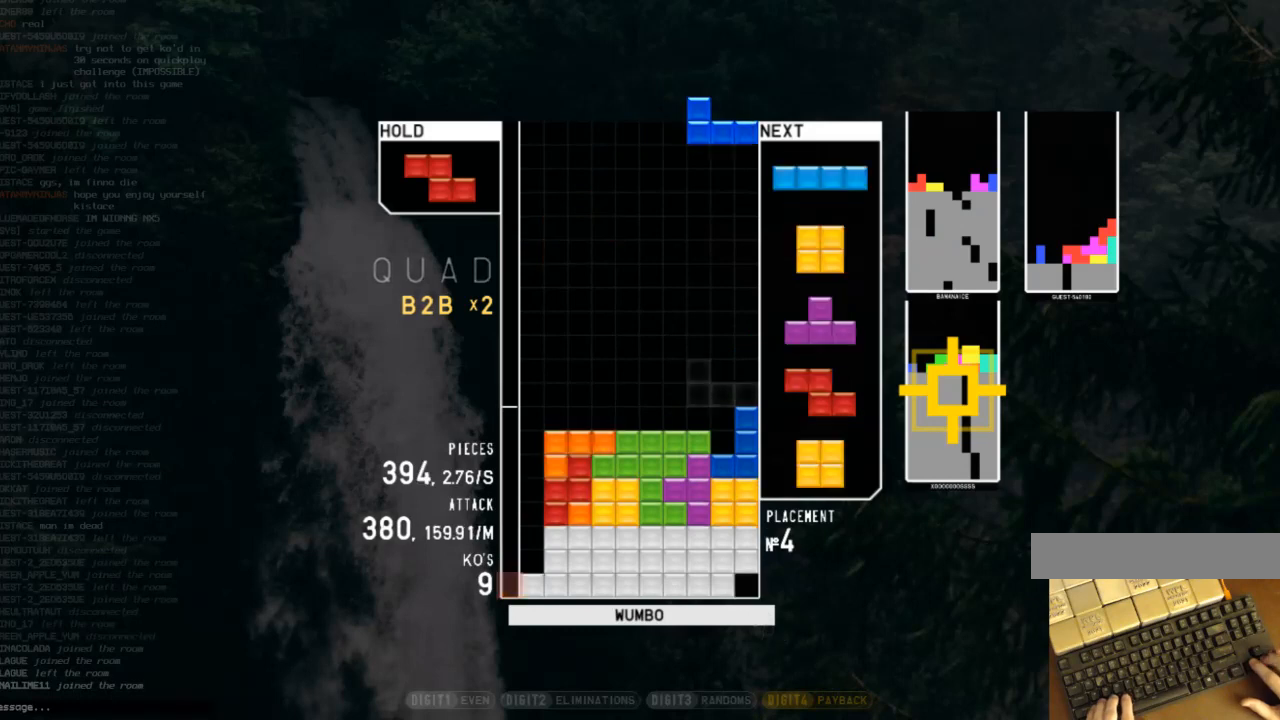
{"keys": [], "events": [[67, "down", "up"], [67, "shift", "down"], [100, "right", "up"], [133, "left", "down"], [133, "shift", "up"], [200, "down", "down"], [233, "z", "down"], [300, "down", "up"], [433, "left", "up"], [433, "z", "up"]]}
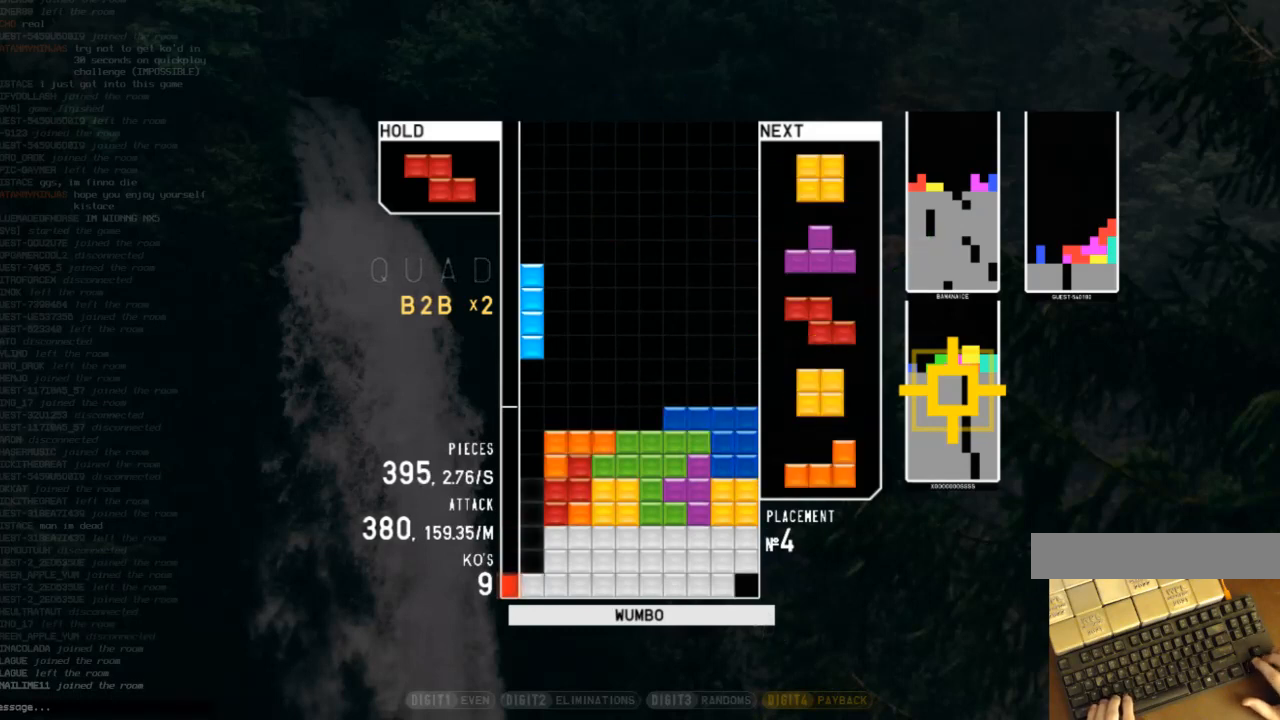
{"keys": ["right"], "events": [[100, "down", "down"], [167, "down", "up"], [267, "left", "down"], [433, "left", "up"], [500, "right", "down"]]}
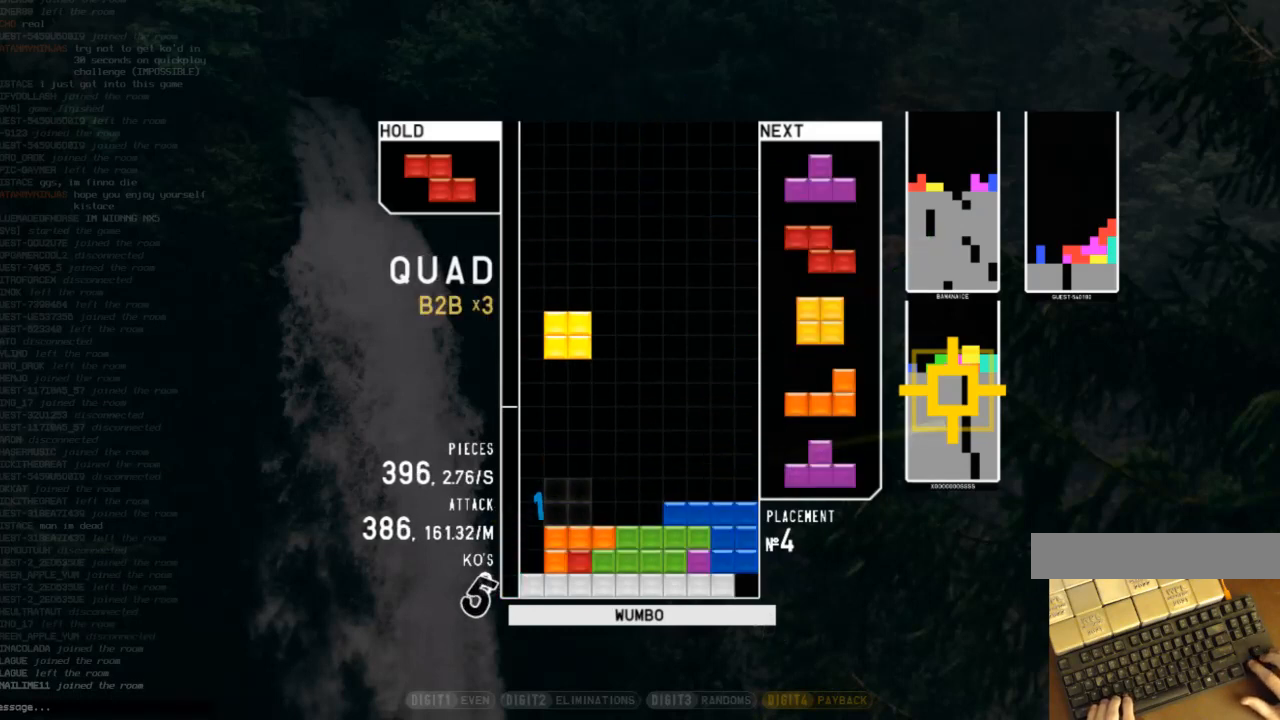
{"keys": ["down"], "events": [[33, "right", "up"], [133, "down", "down"], [233, "down", "up"], [267, "down", "down"], [367, "down", "up"], [367, "z", "down"], [467, "down", "down"], [500, "z", "up"]]}
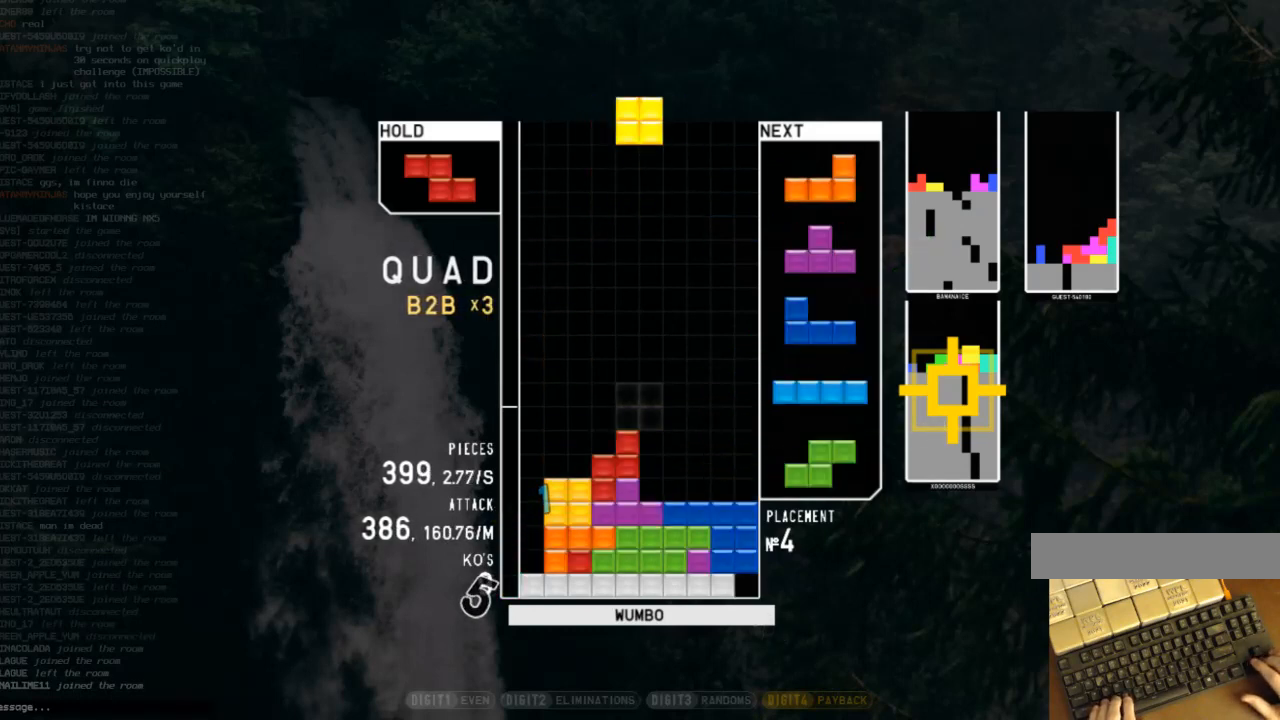
{"keys": [], "events": [[33, "down", "up"], [133, "right", "down"], [200, "right", "up"], [367, "down", "down"], [433, "down", "up"]]}
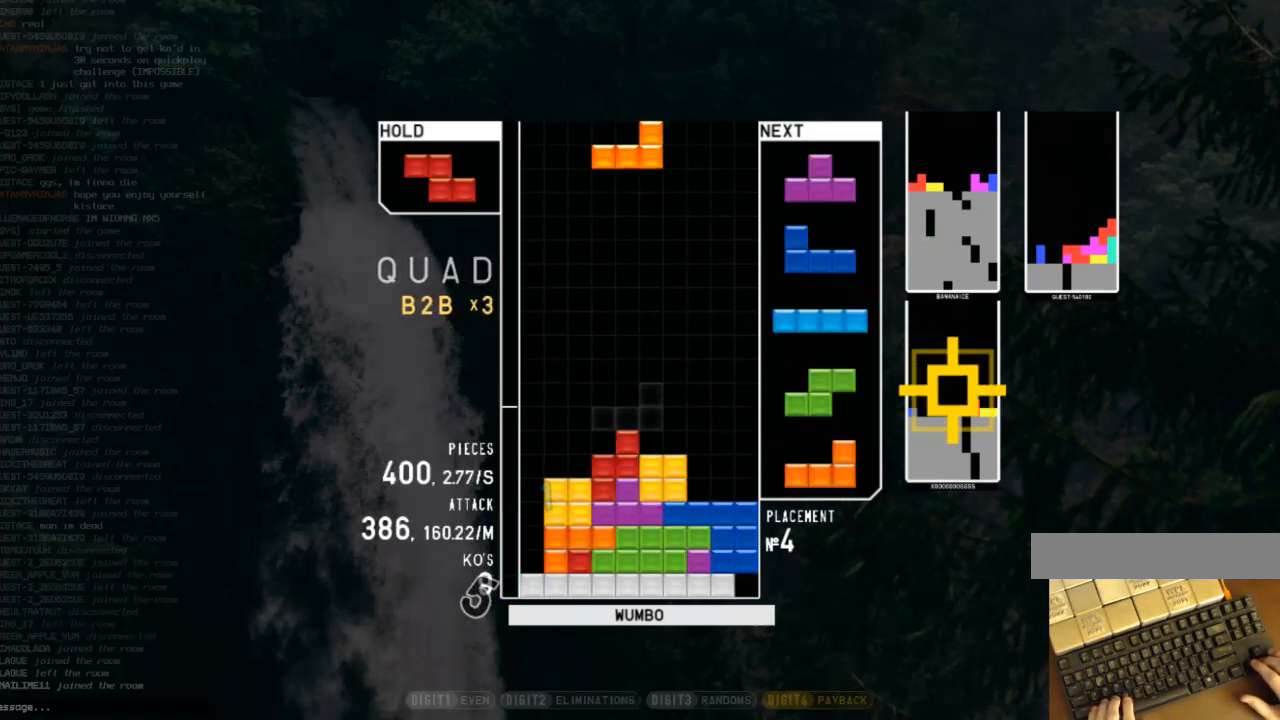
{"keys": [], "events": [[267, "c", "down"], [300, "left", "down"], [300, "z", "down"], [333, "c", "up"], [333, "left", "up"], [433, "z", "up"]]}
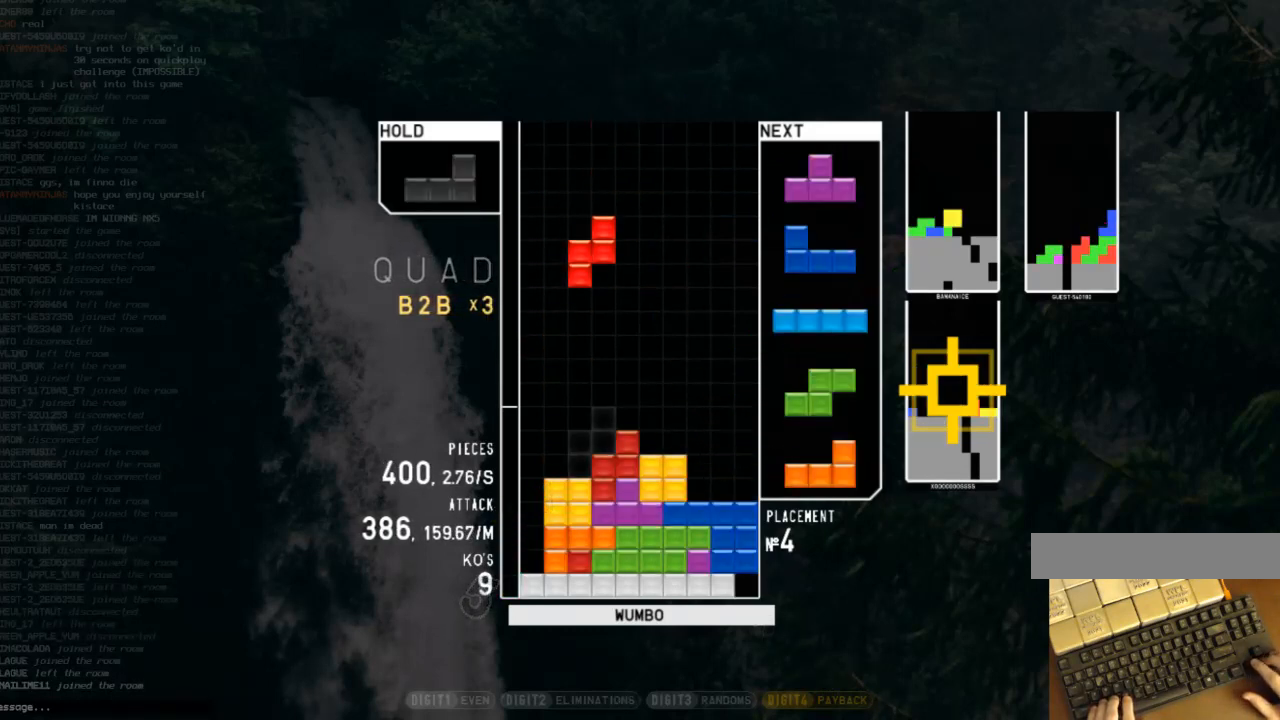
{"keys": ["down", "right"], "events": [[133, "down", "down"], [200, "down", "up"], [267, "c", "down"], [300, "right", "down"], [367, "x", "down"], [400, "c", "up"], [400, "right", "up"], [433, "down", "down"], [433, "x", "up"], [500, "right", "down"]]}
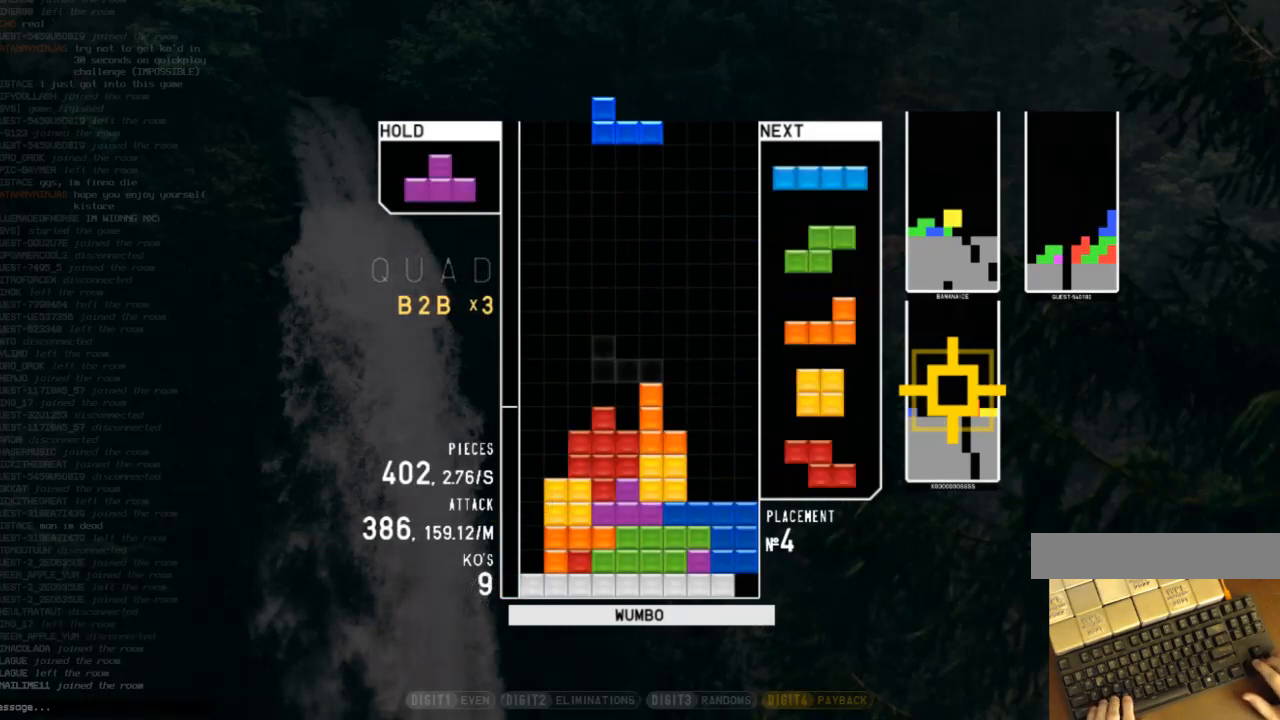
{"keys": [], "events": [[100, "down", "up"], [133, "down", "down"], [133, "right", "up"], [233, "down", "up"], [233, "left", "down"], [333, "z", "down"], [400, "left", "up"], [400, "z", "up"]]}
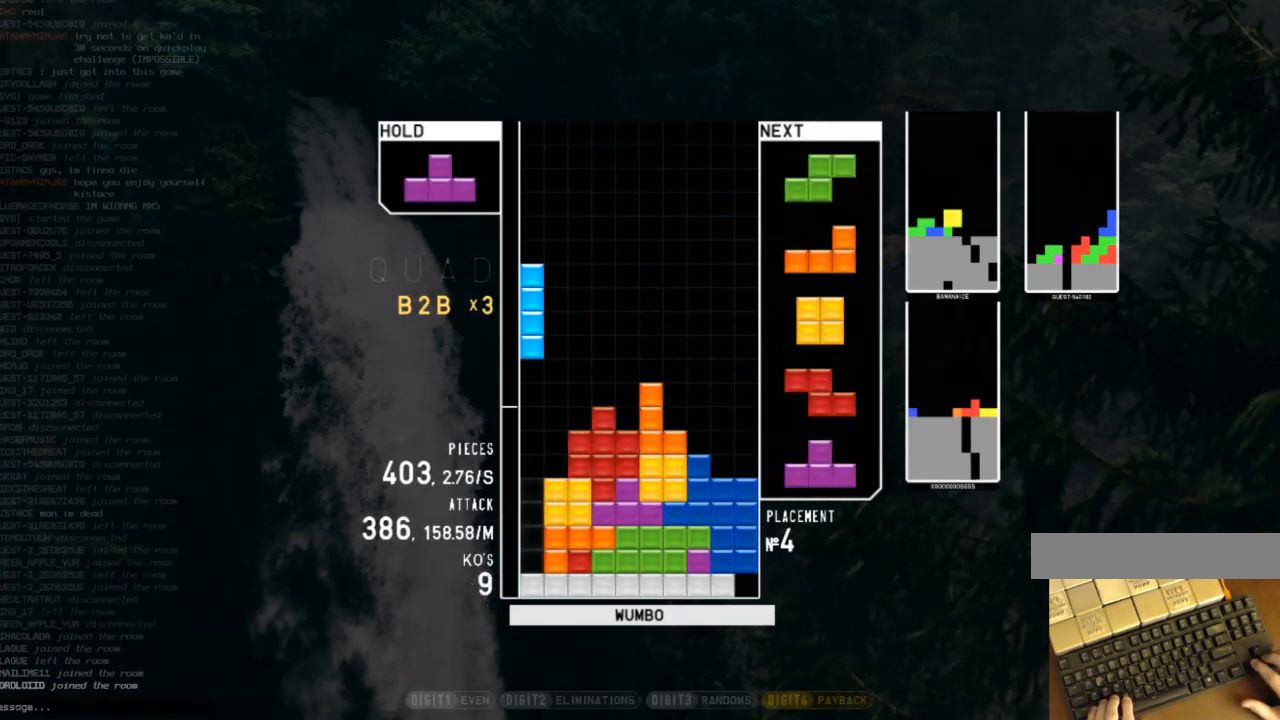
{"keys": ["right"], "events": [[100, "down", "down"], [200, "down", "up"], [433, "right", "down"]]}
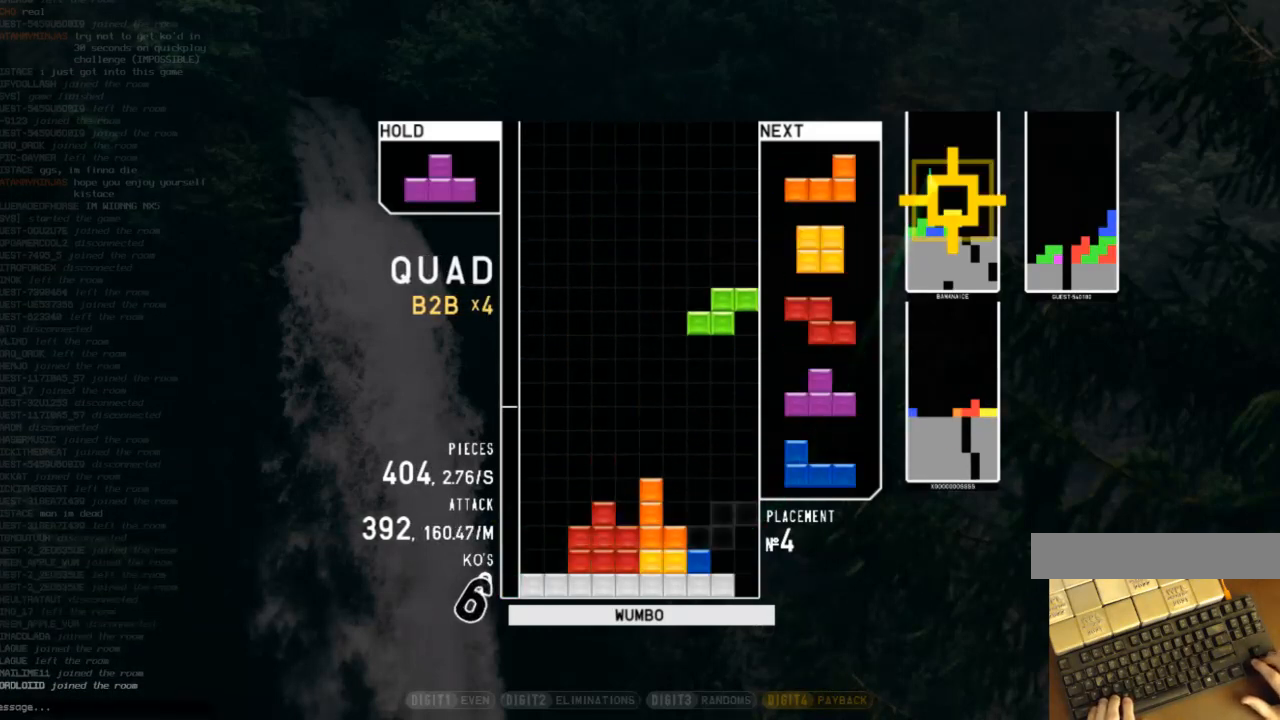
{"keys": ["c"], "events": [[33, "c", "down"], [167, "c", "up"], [167, "right", "up"], [267, "z", "down"], [300, "down", "down"], [367, "right", "down"], [367, "z", "up"], [400, "c", "down"], [400, "down", "up"], [500, "right", "up"]]}
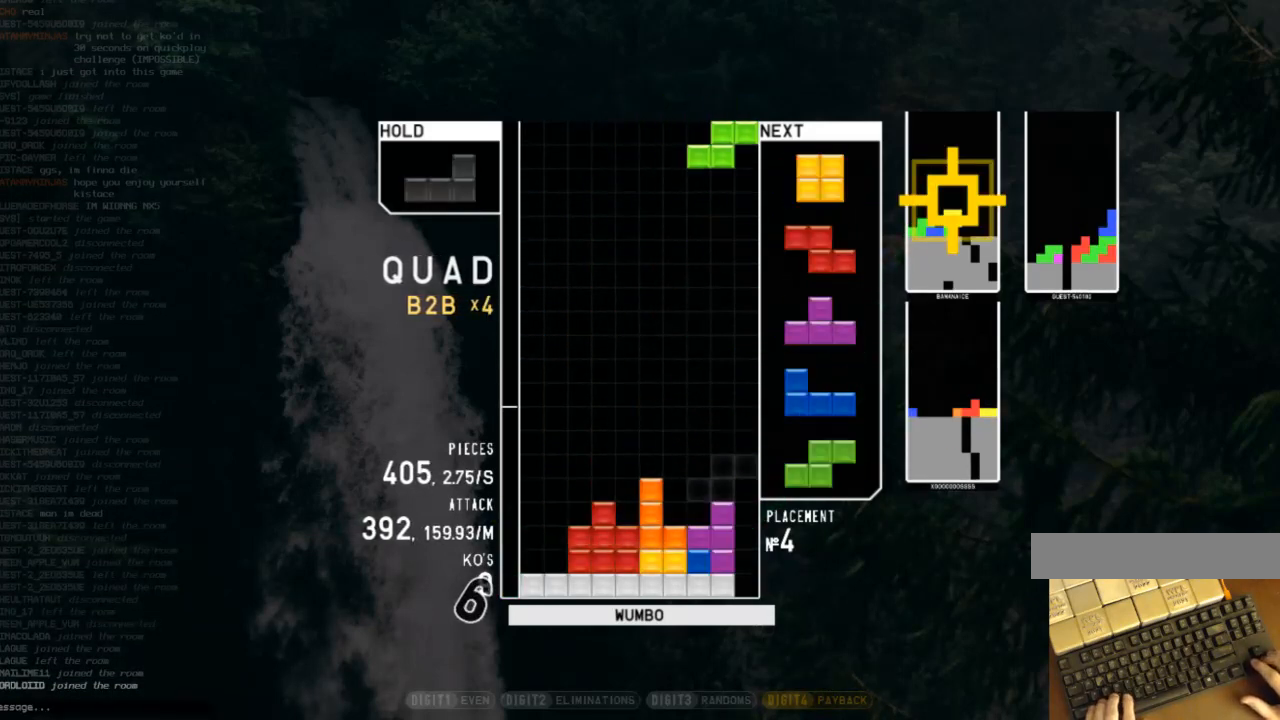
{"keys": [], "events": [[33, "c", "up"], [33, "left", "down"], [100, "down", "down"], [167, "down", "up"], [233, "left", "up"], [267, "down", "down"], [333, "left", "down"], [367, "c", "down"], [367, "down", "up"], [500, "c", "up"], [500, "left", "up"]]}
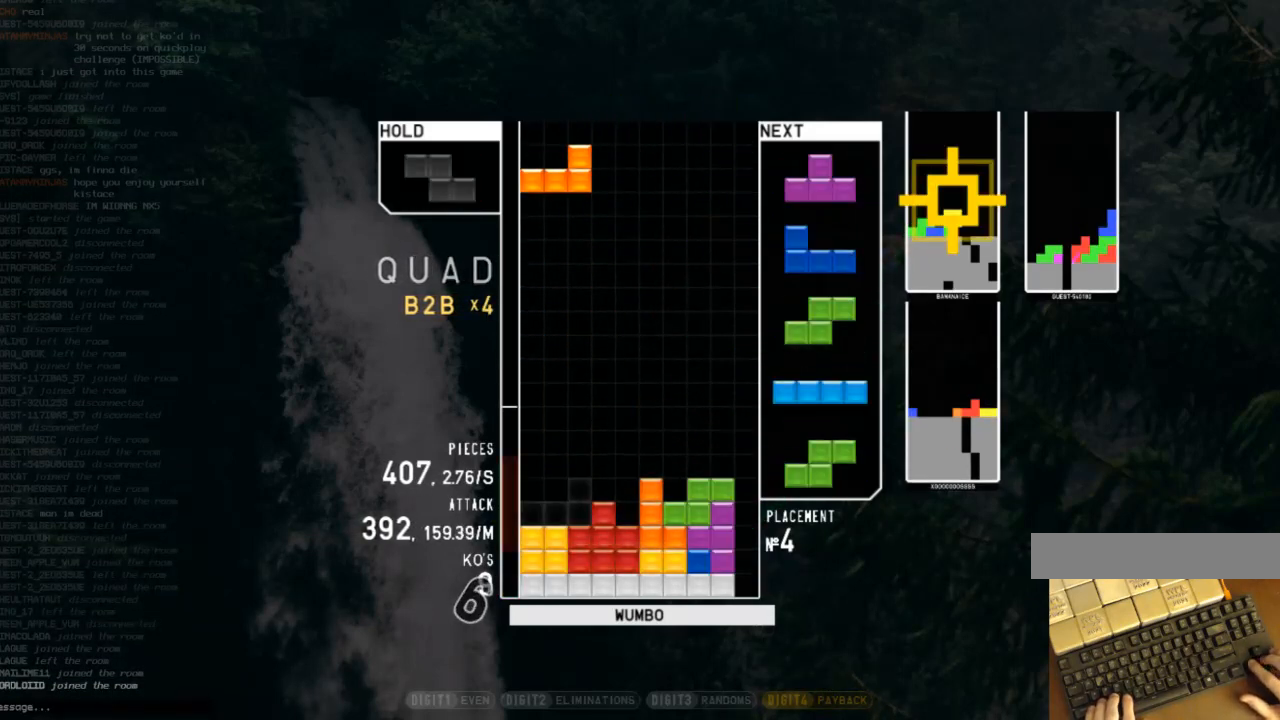
{"keys": ["left"], "events": [[67, "down", "down"], [167, "down", "up"], [167, "z", "down"], [267, "down", "down"], [267, "z", "up"], [300, "down", "up"], [400, "c", "down"], [400, "left", "down"], [500, "c", "up"]]}
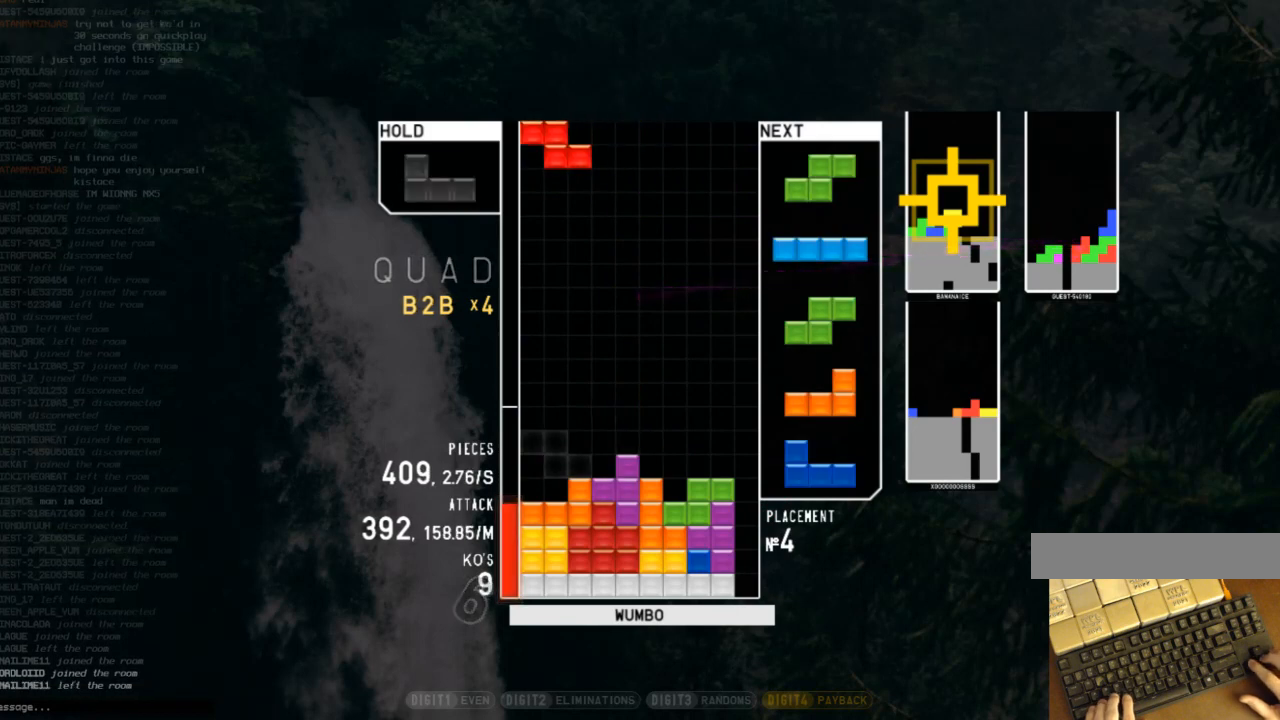
{"keys": ["c"], "events": [[33, "left", "up"], [100, "x", "down"], [167, "down", "down"], [167, "left", "down"], [233, "down", "up"], [233, "x", "up"], [267, "c", "down"], [333, "x", "down"], [367, "down", "down"], [367, "left", "up"], [400, "c", "up"], [467, "x", "up"], [500, "c", "down"], [500, "down", "up"]]}
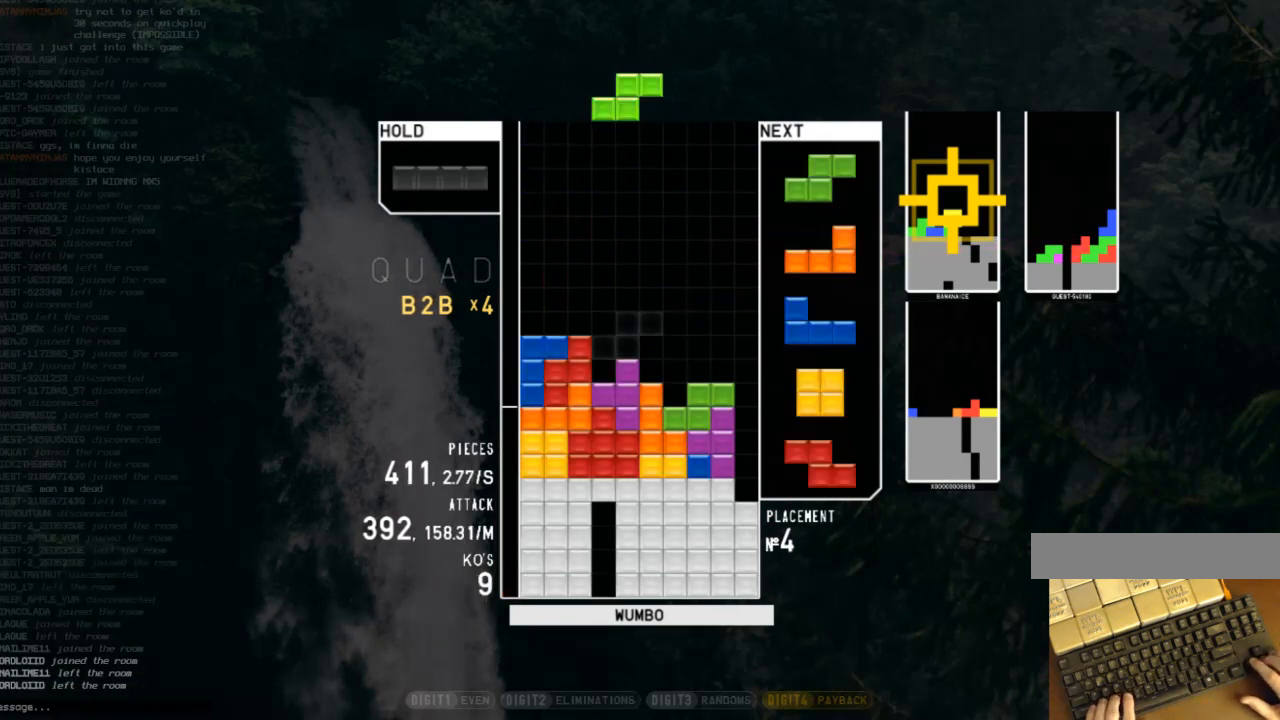
{"keys": [], "events": [[67, "right", "down"], [67, "x", "down"], [100, "c", "up"], [100, "down", "down"], [200, "c", "down"], [200, "x", "up"], [233, "down", "up"], [233, "x", "down"], [367, "c", "up"], [433, "right", "up"], [467, "x", "up"]]}
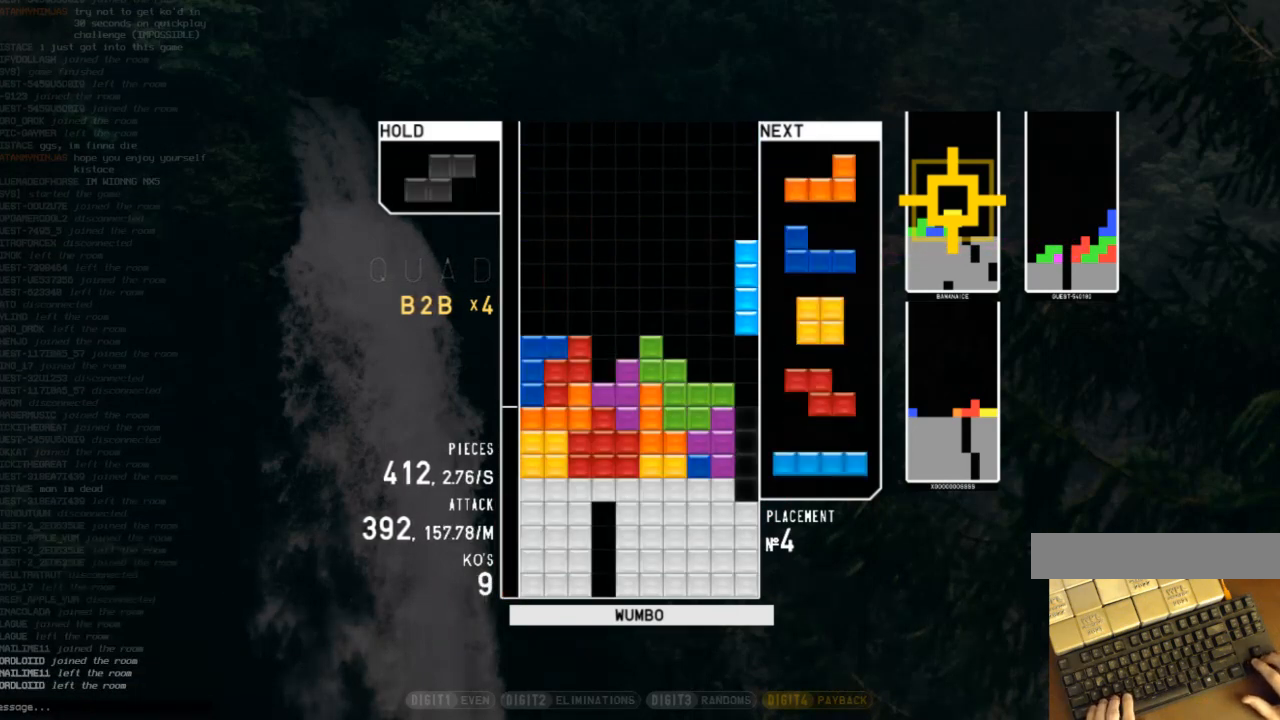
{"keys": ["c", "right"], "events": [[67, "down", "down"], [100, "c", "down"], [100, "right", "down"], [167, "down", "up"], [200, "c", "up"], [267, "right", "up"], [300, "left", "down"], [300, "z", "down"], [333, "down", "down"], [400, "left", "up"], [400, "right", "down"], [400, "z", "up"], [433, "c", "down"], [500, "down", "up"]]}
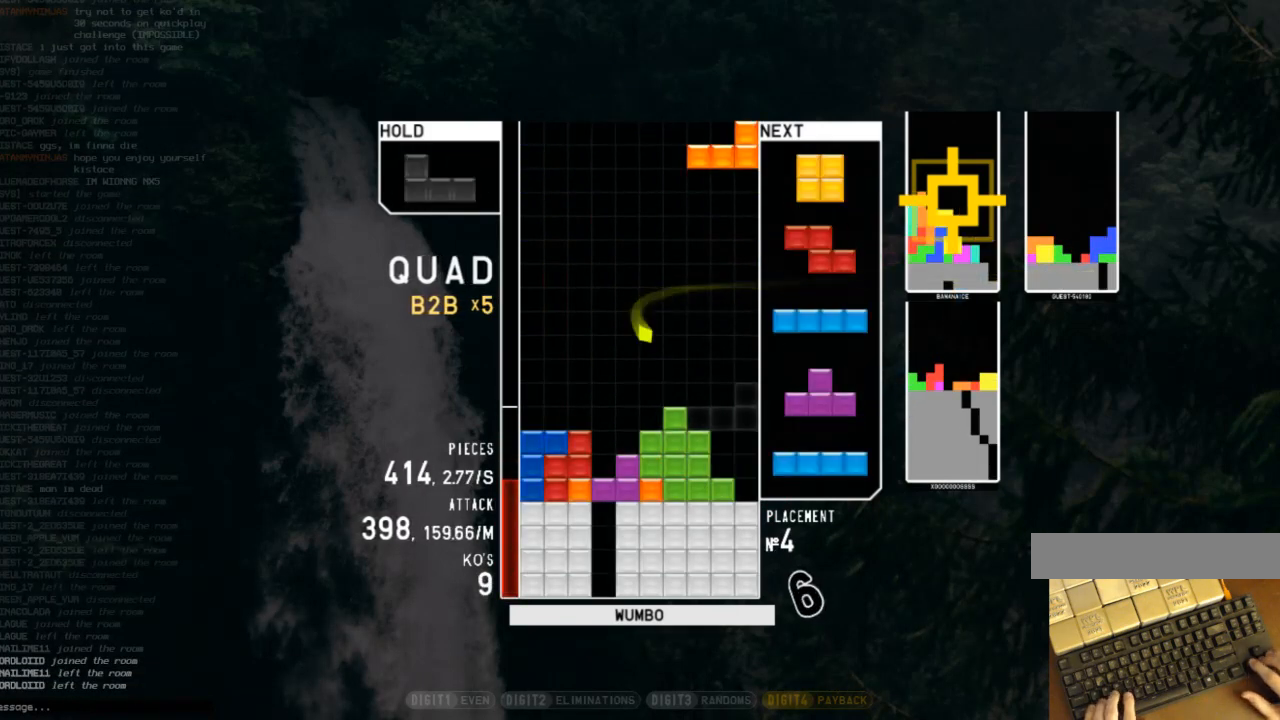
{"keys": [], "events": [[33, "c", "up"], [33, "right", "up"], [67, "z", "down"], [167, "down", "down"], [233, "left", "down"], [233, "z", "up"], [267, "down", "up"], [300, "c", "down"], [400, "left", "up"], [467, "c", "up"]]}
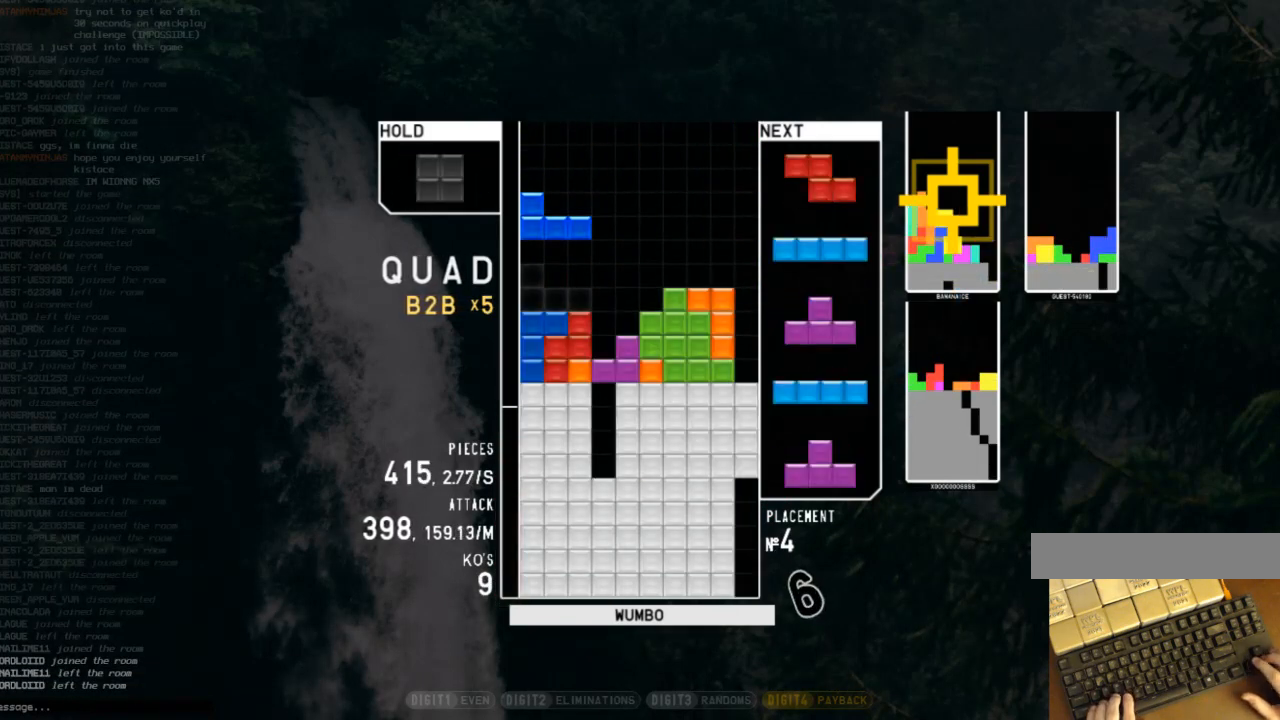
{"keys": ["left"], "events": [[200, "down", "down"], [233, "left", "down"], [267, "c", "down"], [267, "down", "up"], [433, "c", "up"]]}
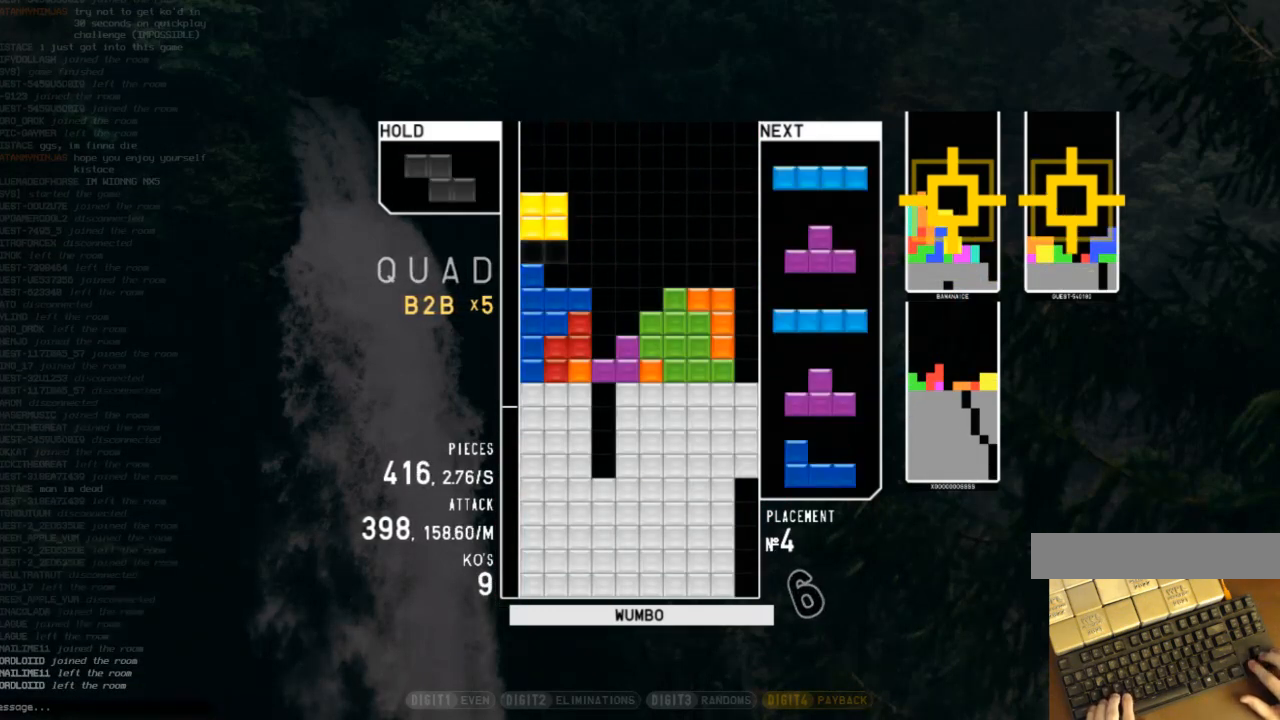
{"keys": ["c", "left", "z"], "events": [[33, "left", "up"], [167, "right", "down"], [200, "right", "up"], [333, "down", "down"], [400, "down", "up"], [400, "left", "down"], [433, "c", "down"], [500, "z", "down"]]}
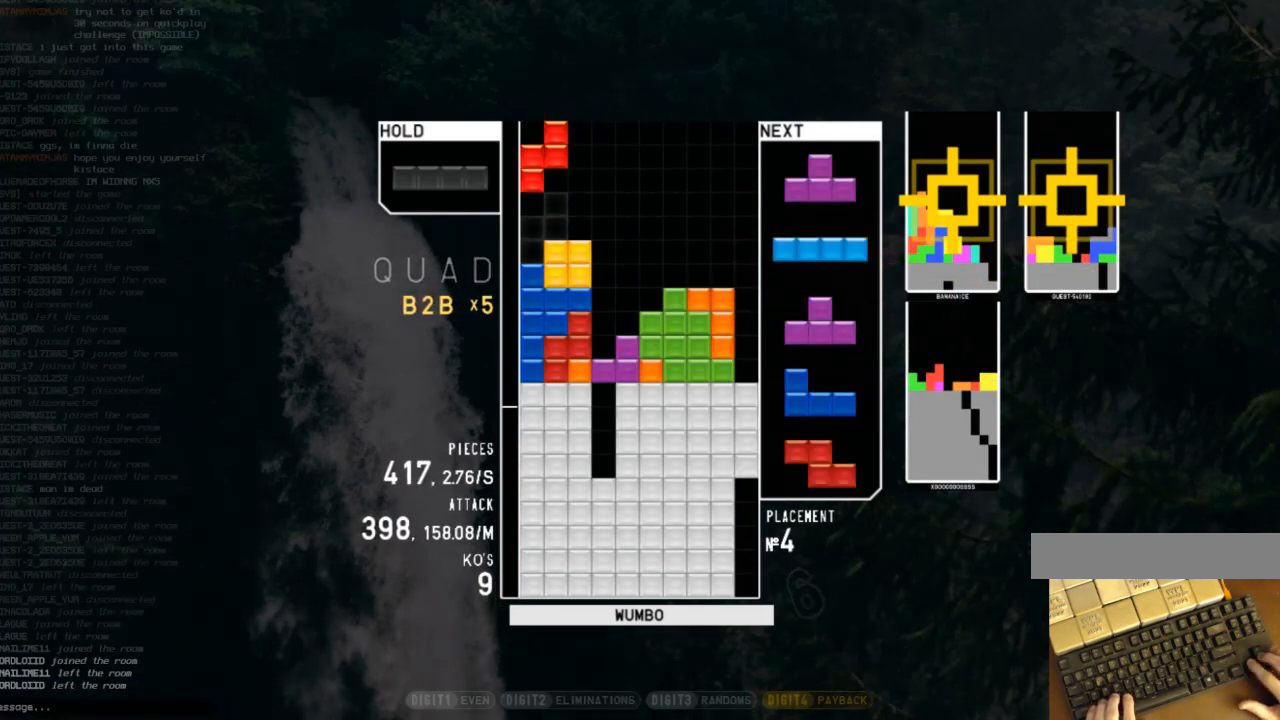
{"keys": [], "events": [[33, "c", "up"], [67, "down", "down"], [67, "left", "up"], [133, "z", "up"], [167, "down", "up"], [267, "x", "down"], [300, "left", "down"], [400, "left", "up"], [400, "x", "up"]]}